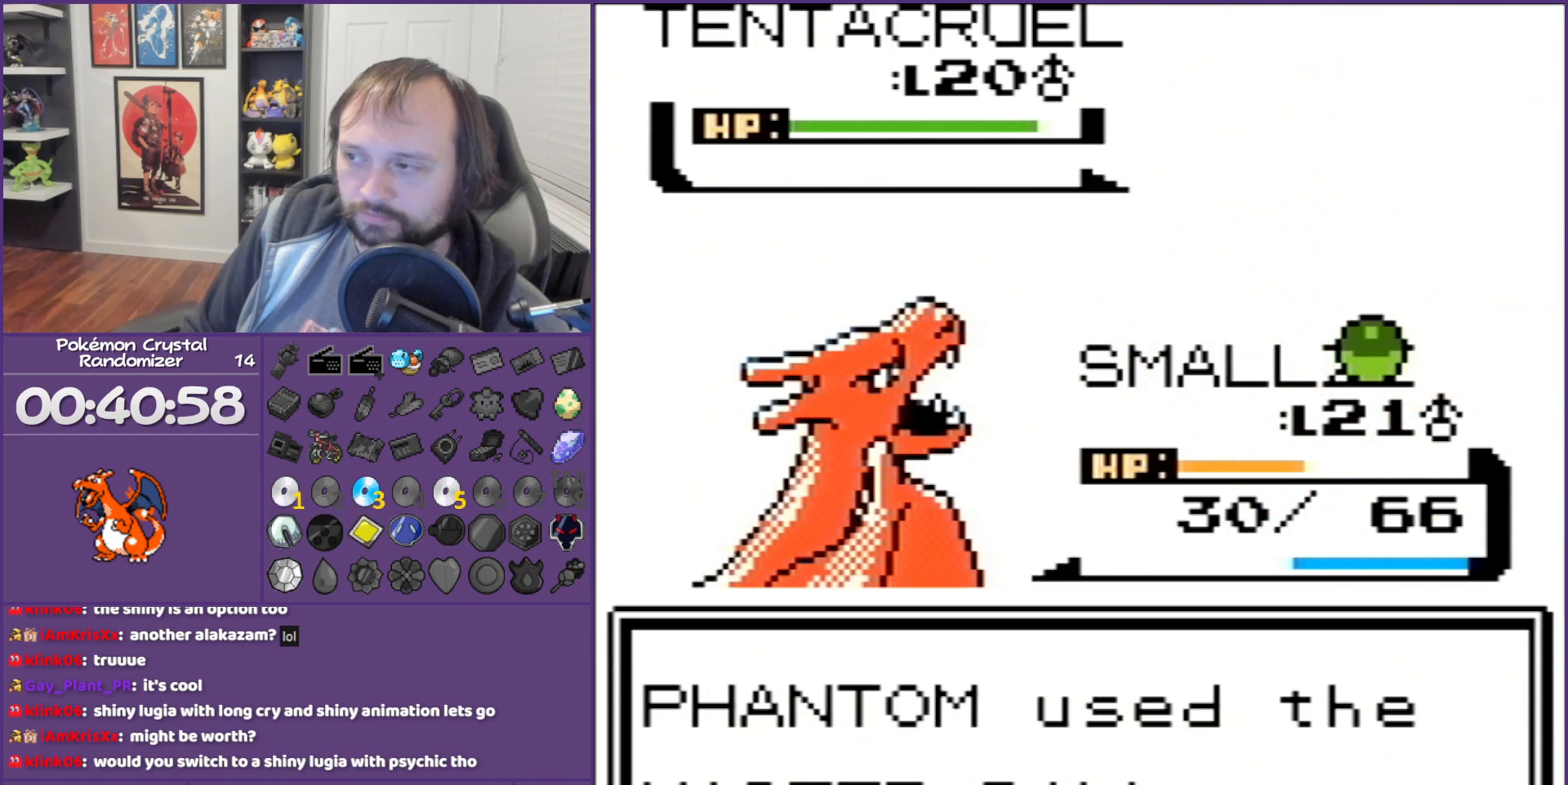
Gameplay with a controller (Nintendo layout); each line is a JSON object with the inputs held at the frame after it. "events" lists button and stick changes between this image and that frame as [ms after this image, input, new state], when the widget could be followed in between. Not read: L3 R3.
{"buttons": [], "events": []}
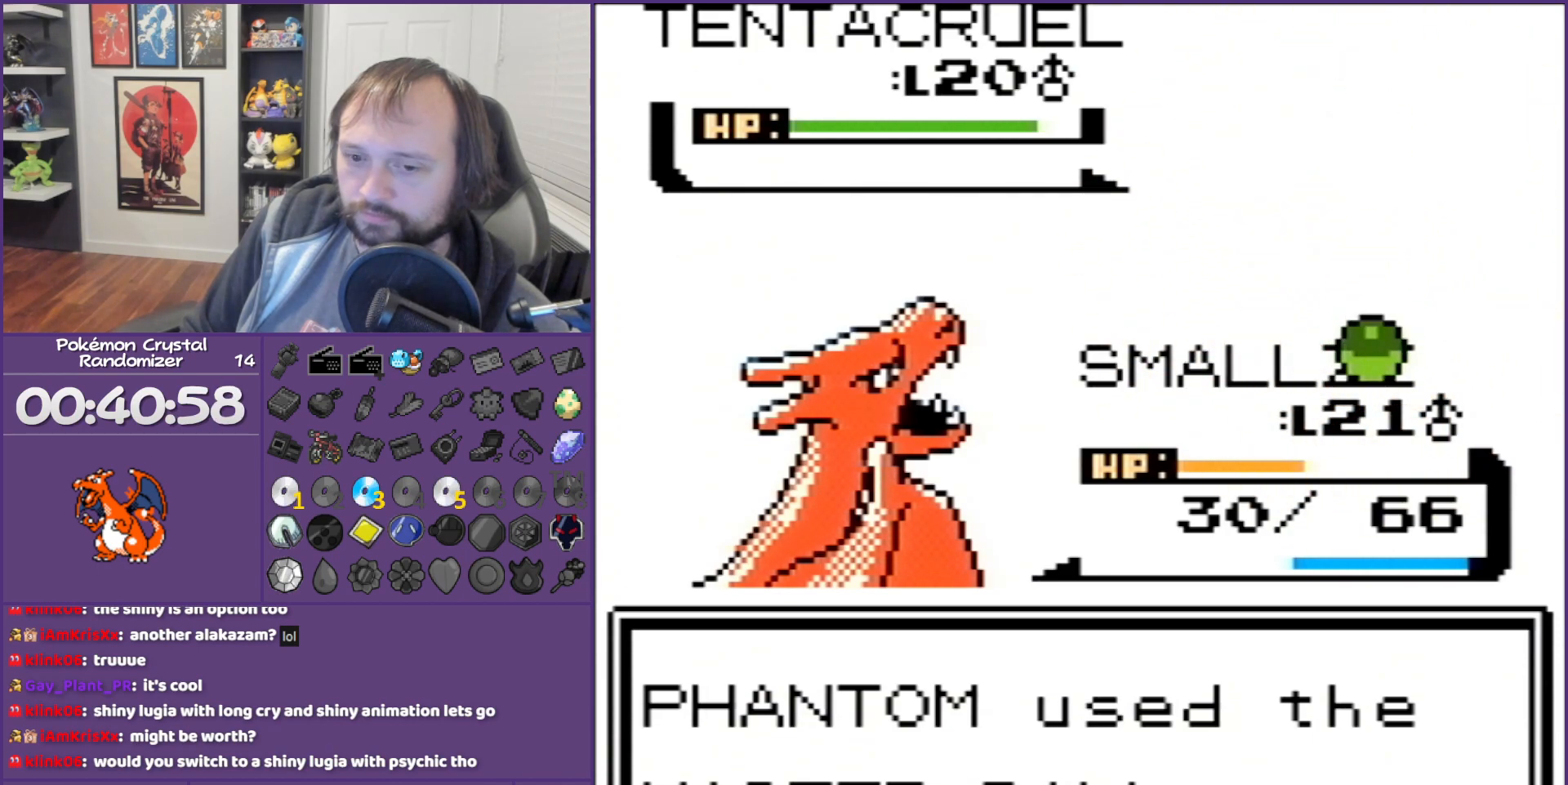
{"buttons": [], "events": []}
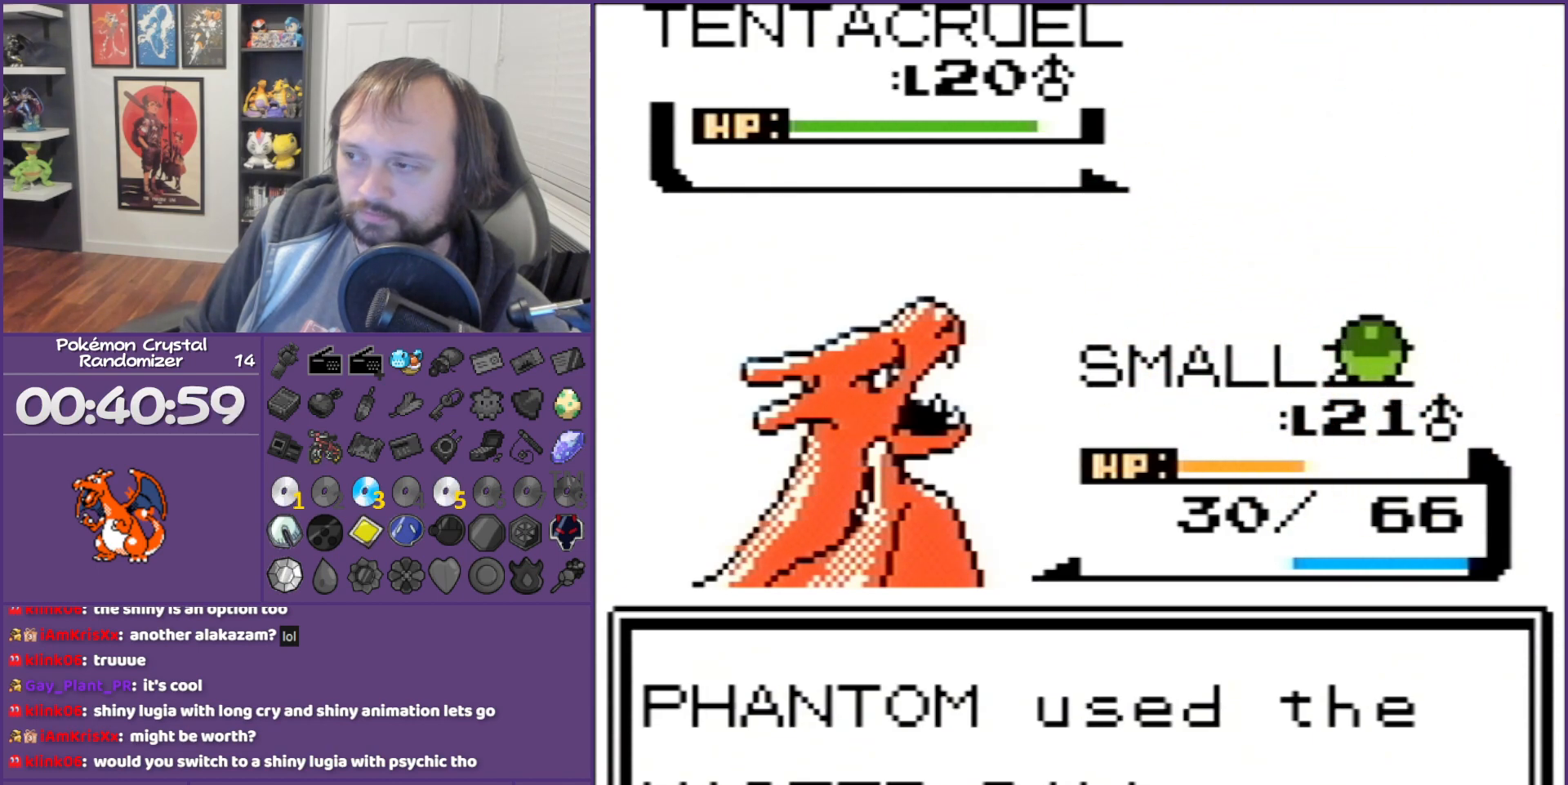
{"buttons": [], "events": [[250, "DPAD_DOWN", "down"], [250, "L1", "down"], [250, "R1", "down"], [400, "DPAD_DOWN", "up"], [400, "L1", "up"], [400, "R1", "up"]]}
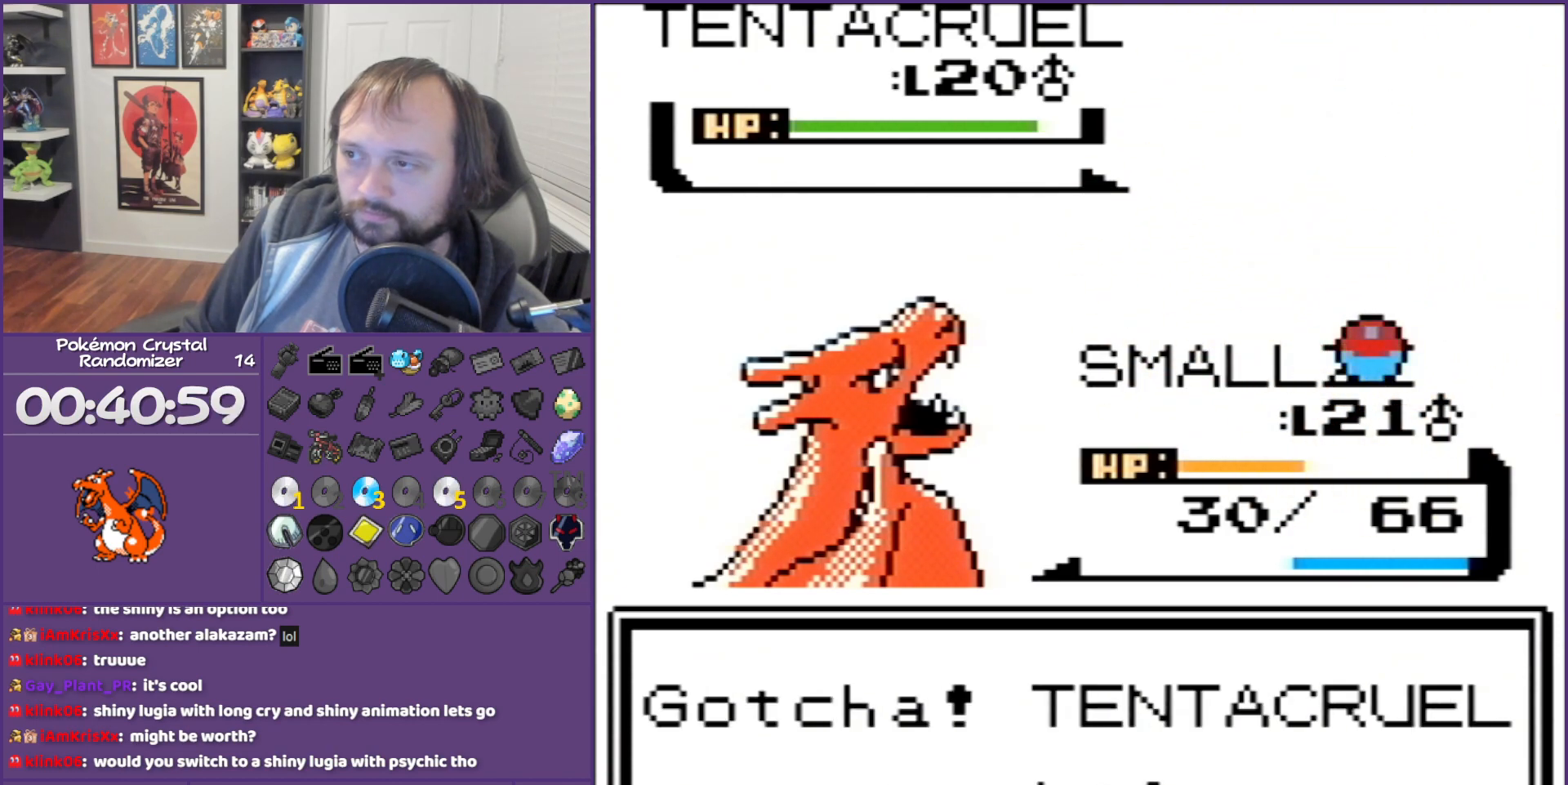
{"buttons": ["A"], "events": [[283, "A", "down"]]}
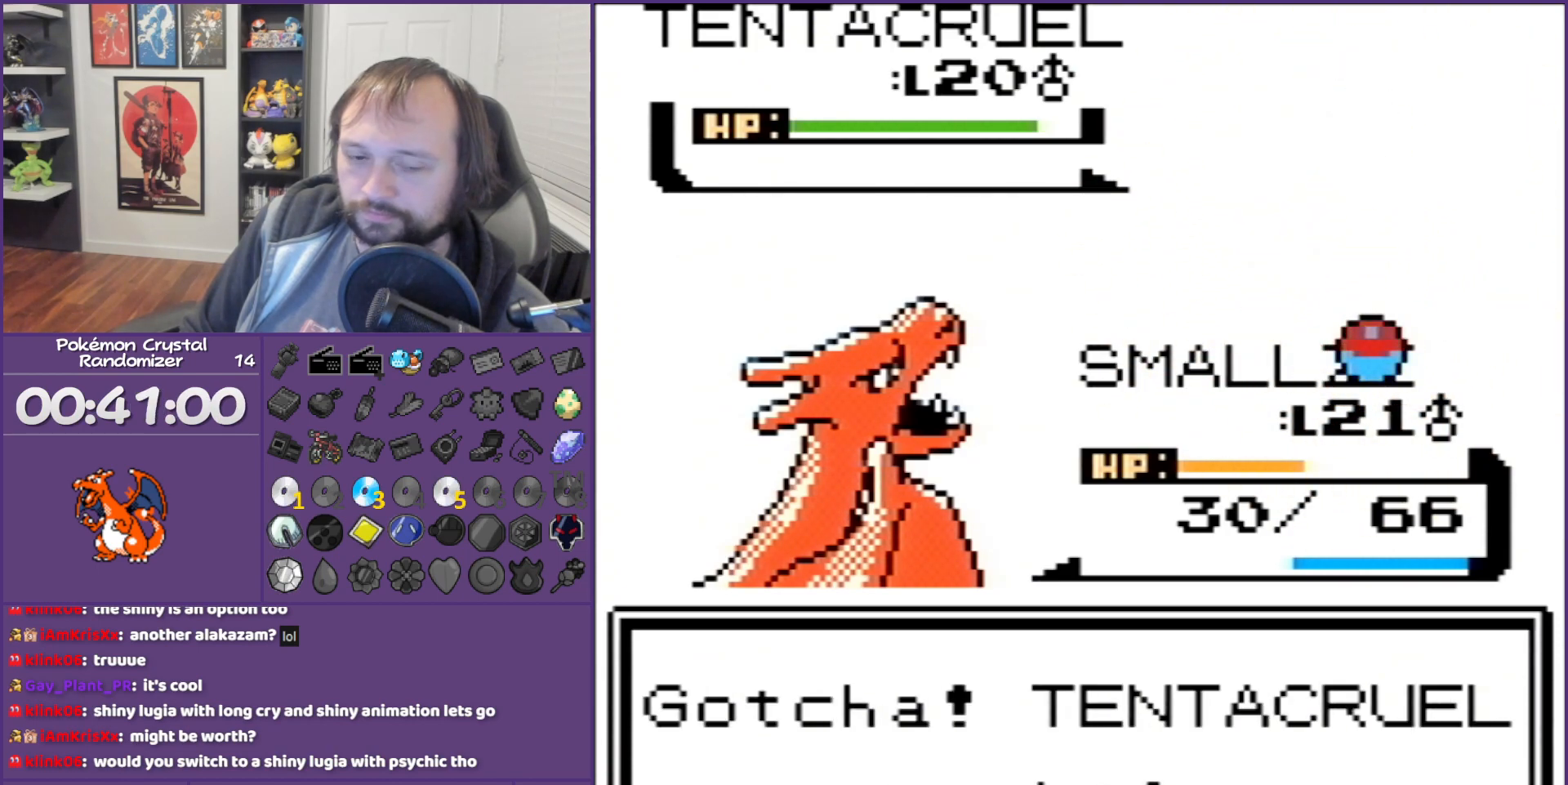
{"buttons": ["A"], "events": []}
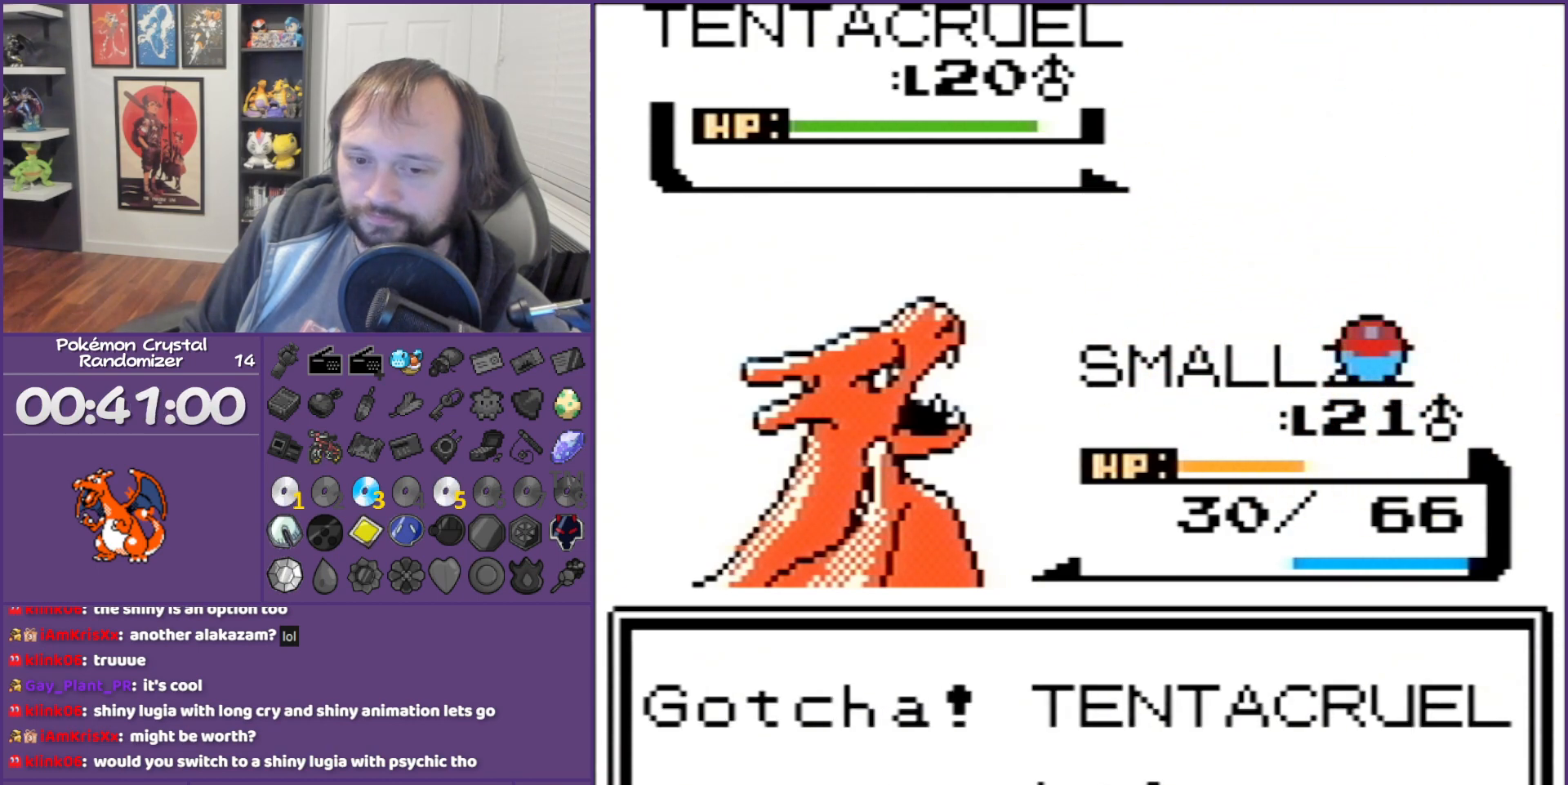
{"buttons": ["A"], "events": []}
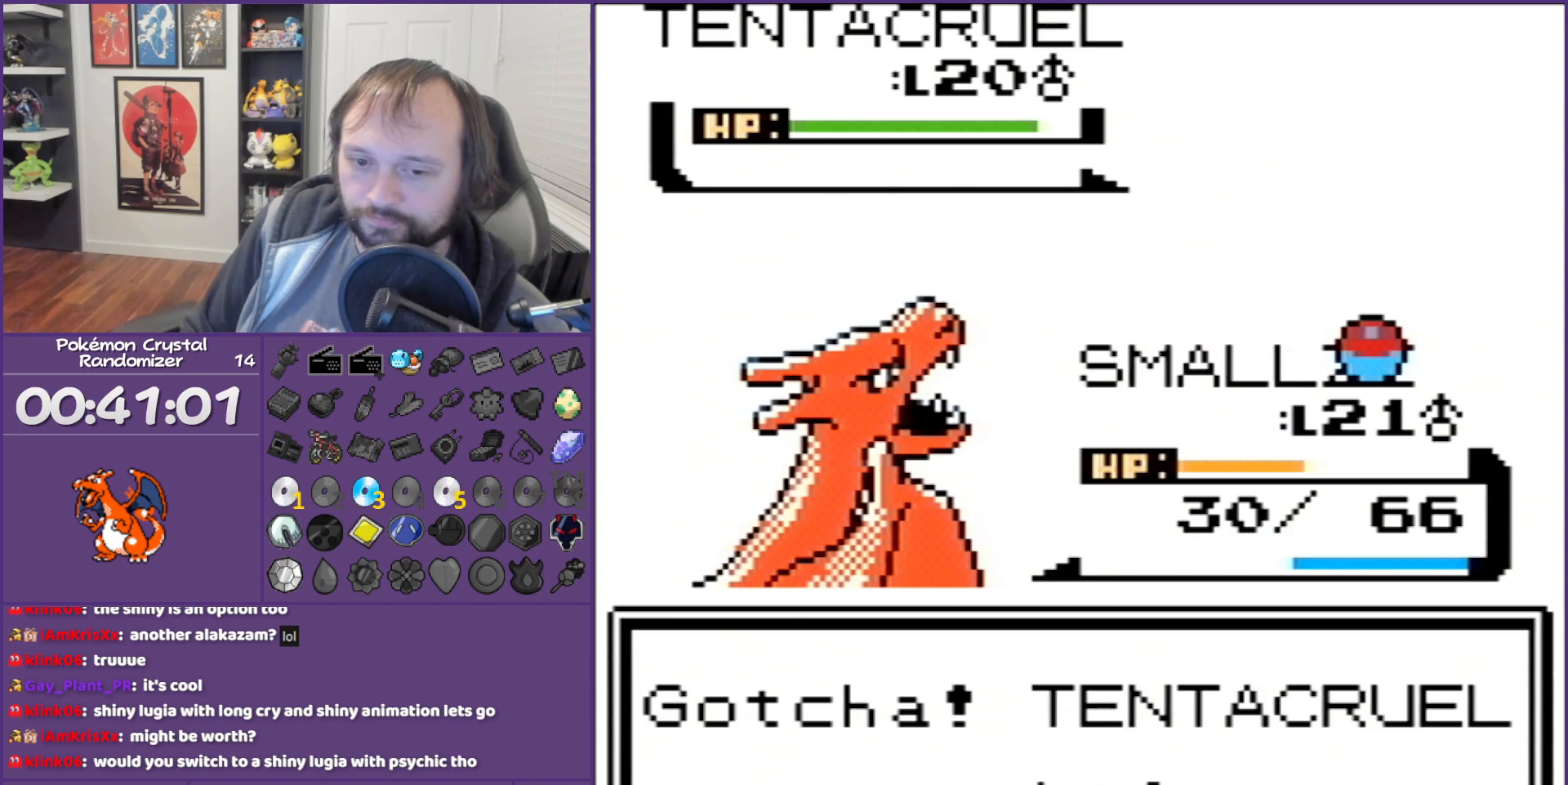
{"buttons": ["A"], "events": []}
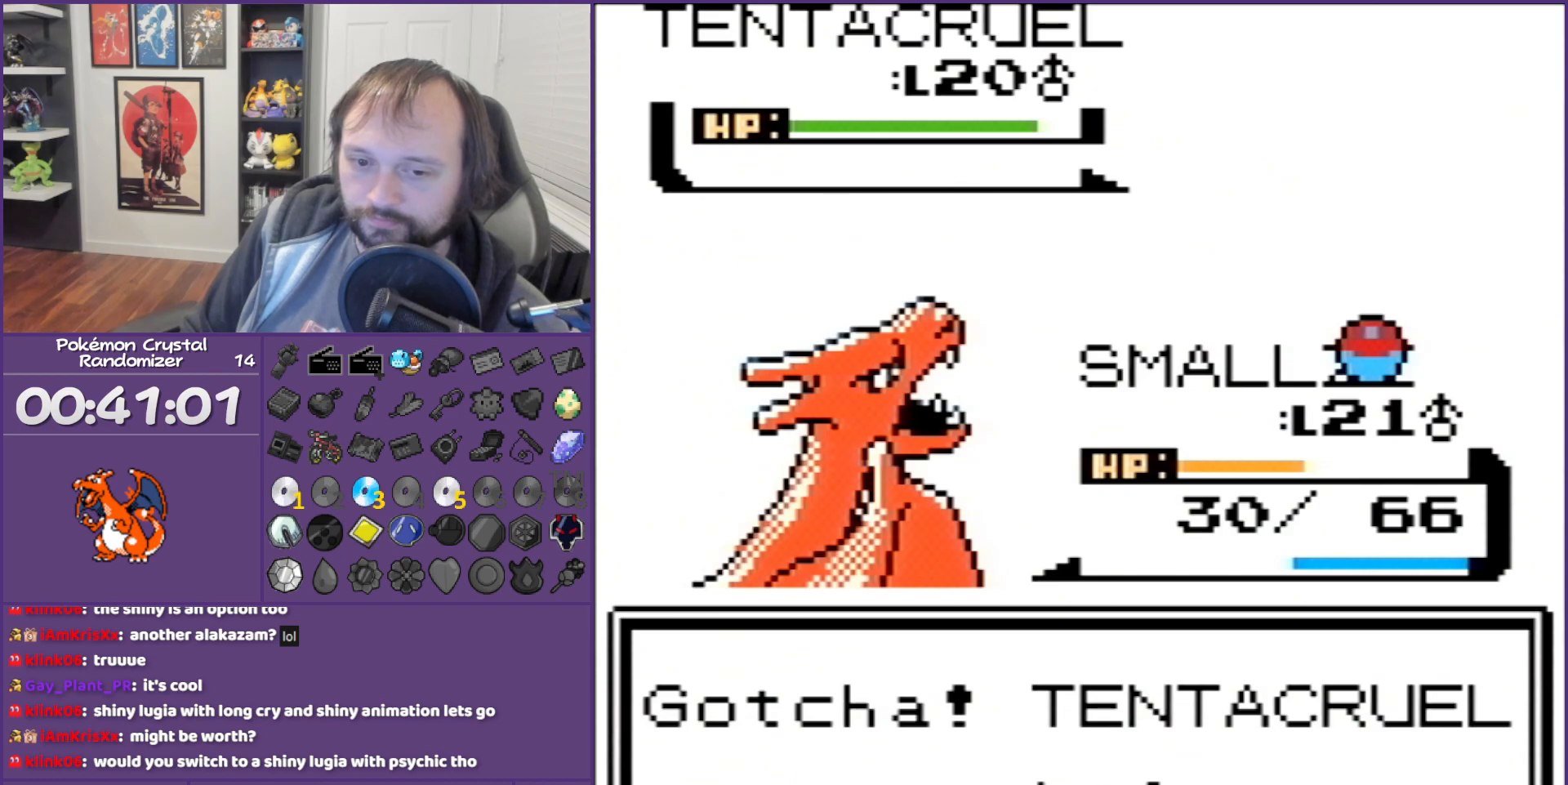
{"buttons": ["A"], "events": []}
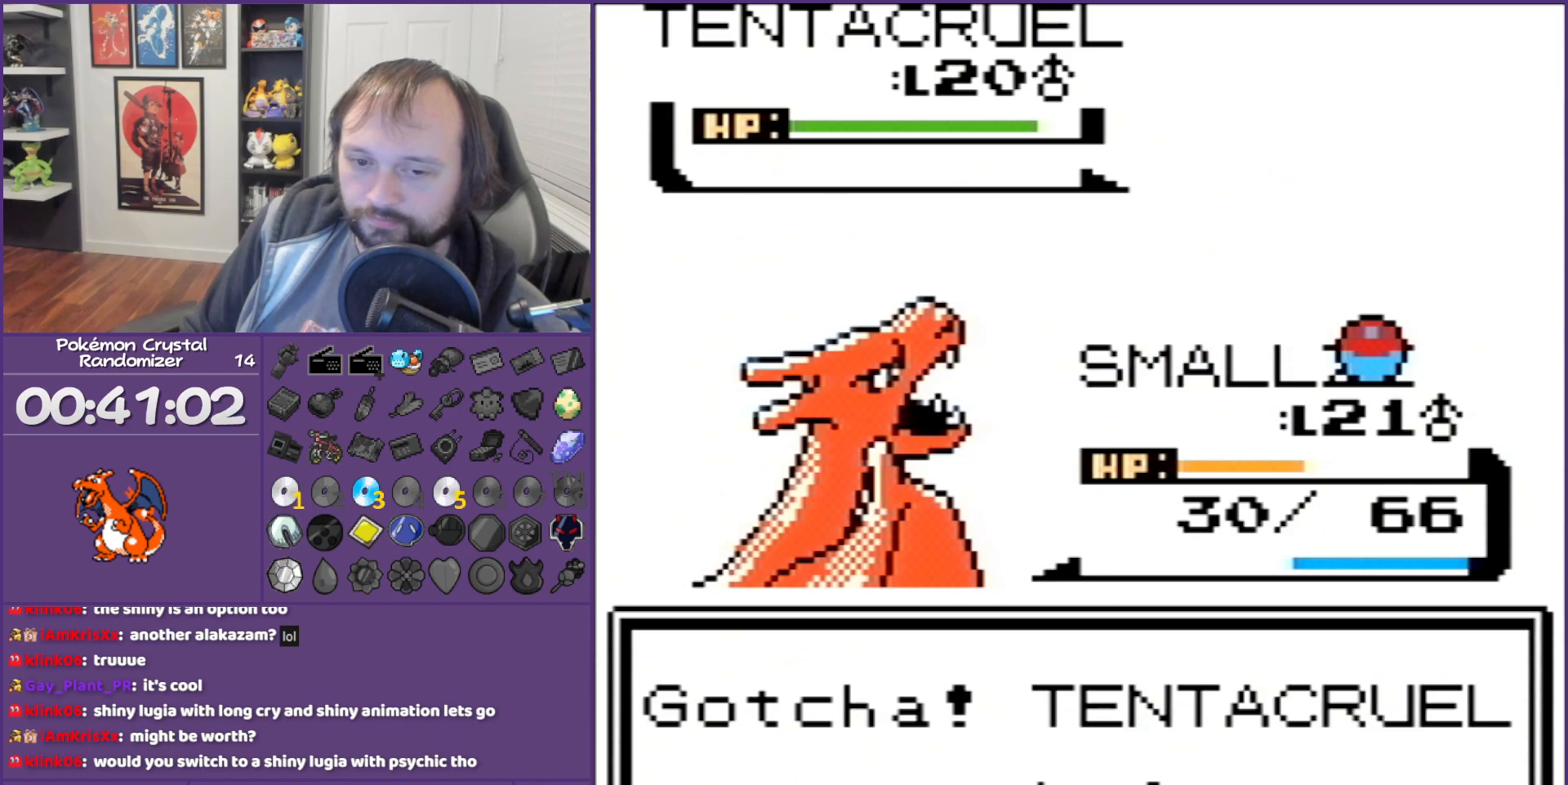
{"buttons": ["A"], "events": []}
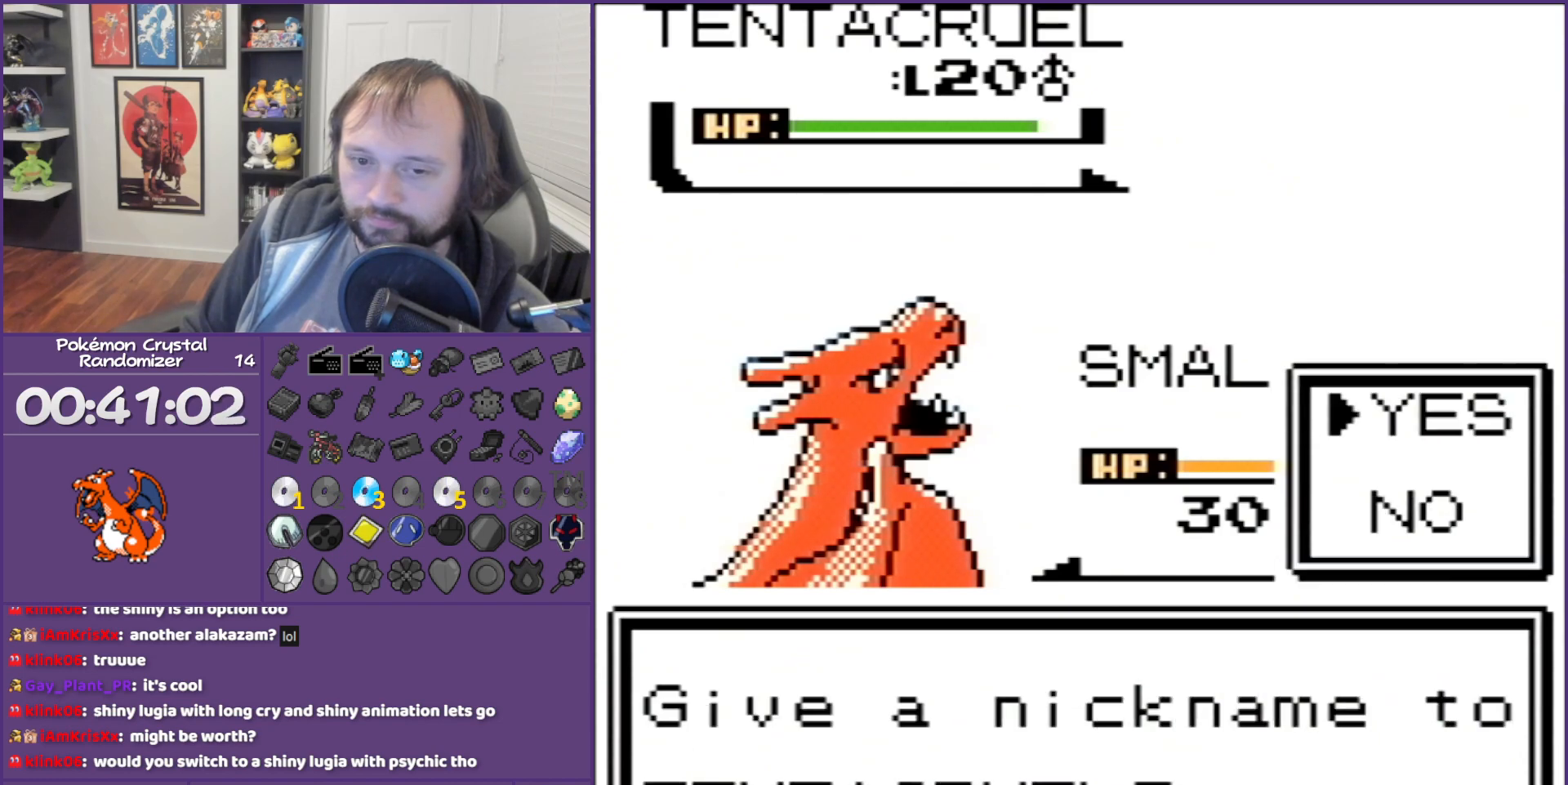
{"buttons": ["A"], "events": [[167, "A", "up"], [250, "A", "down"]]}
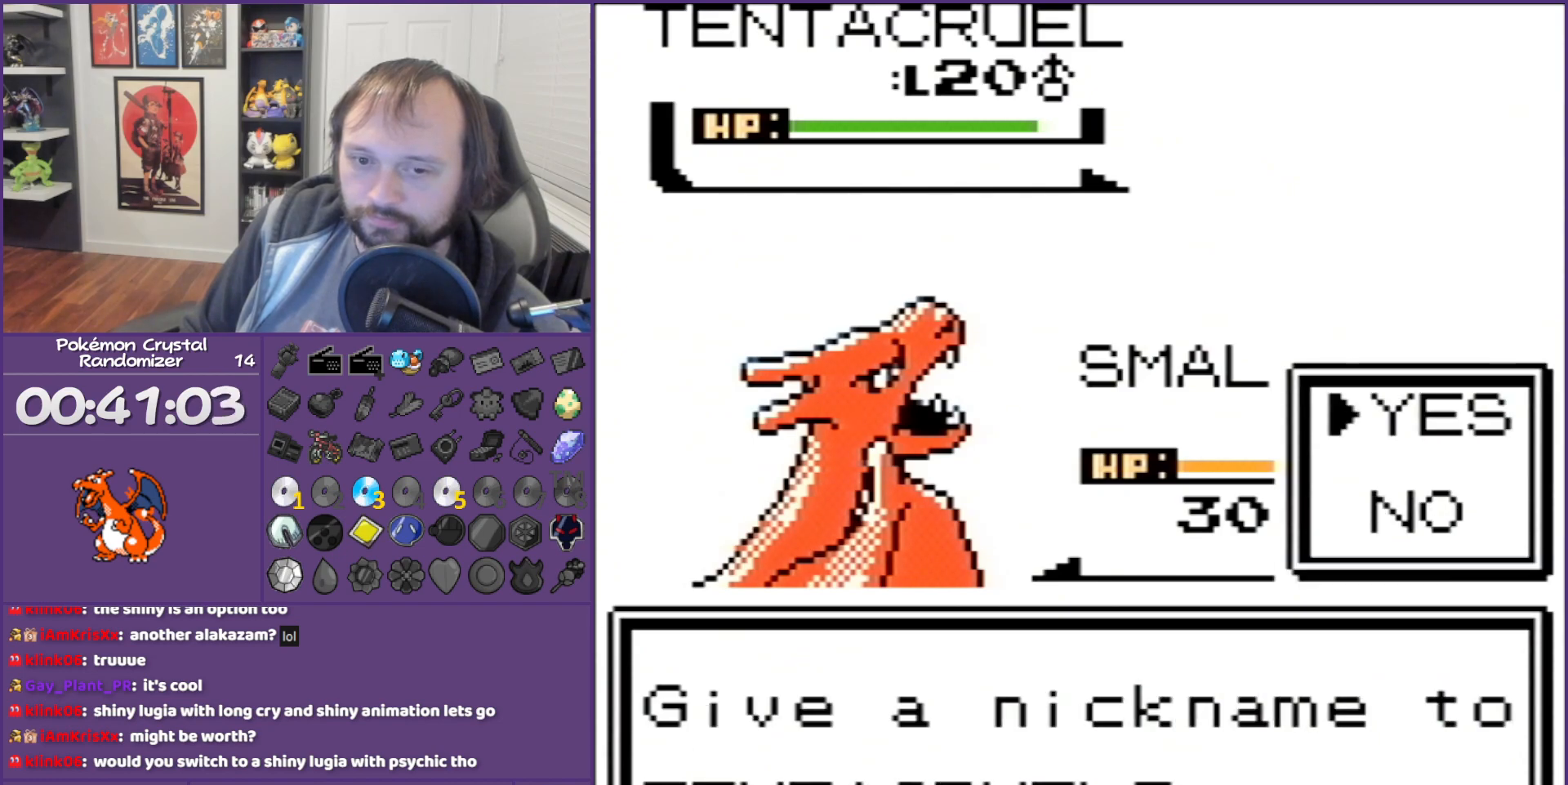
{"buttons": [], "events": [[67, "A", "up"]]}
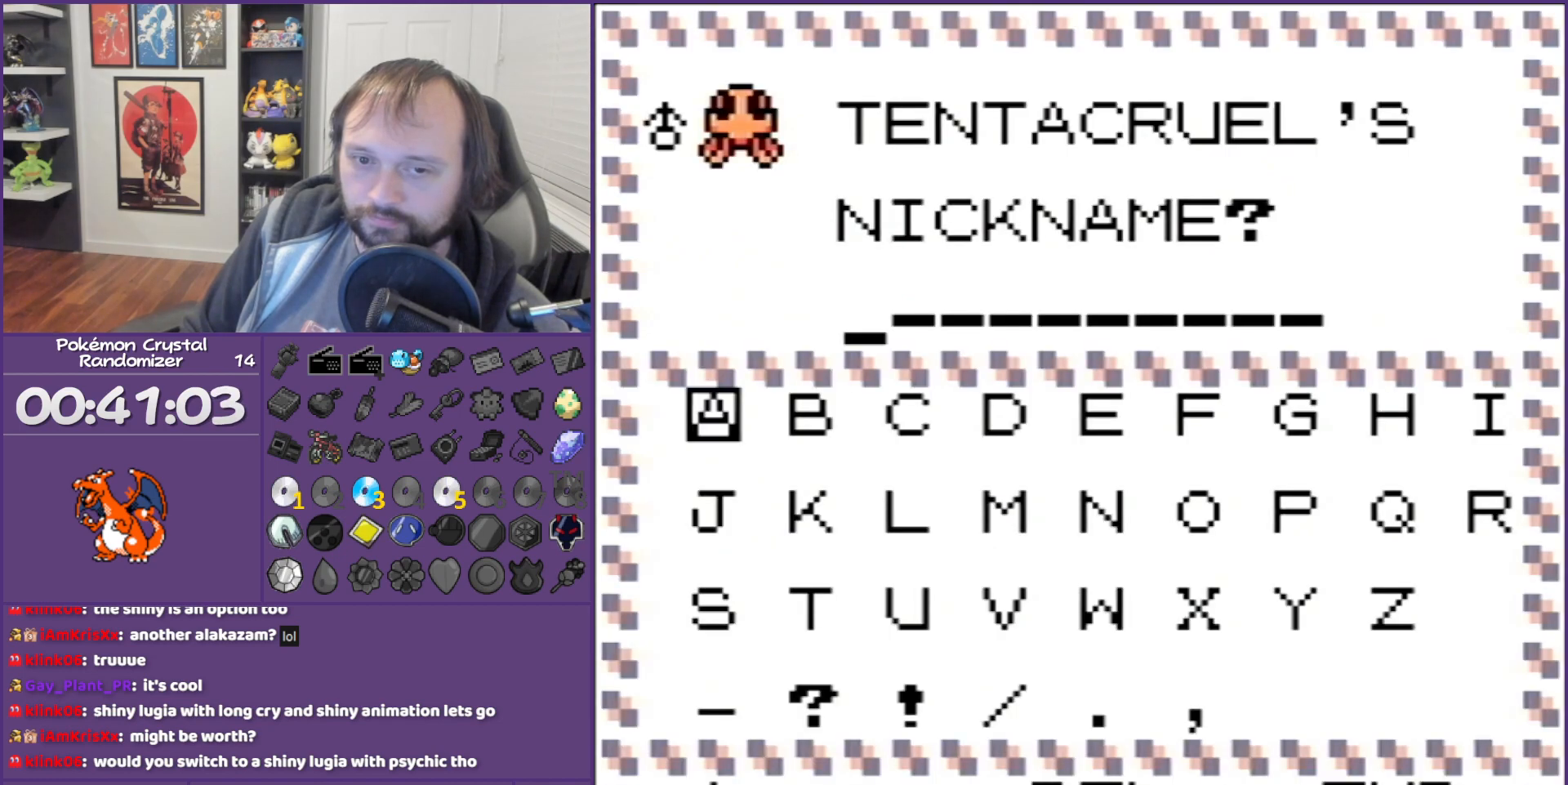
{"buttons": ["DPAD_RIGHT"], "events": [[367, "DPAD_RIGHT", "down"]]}
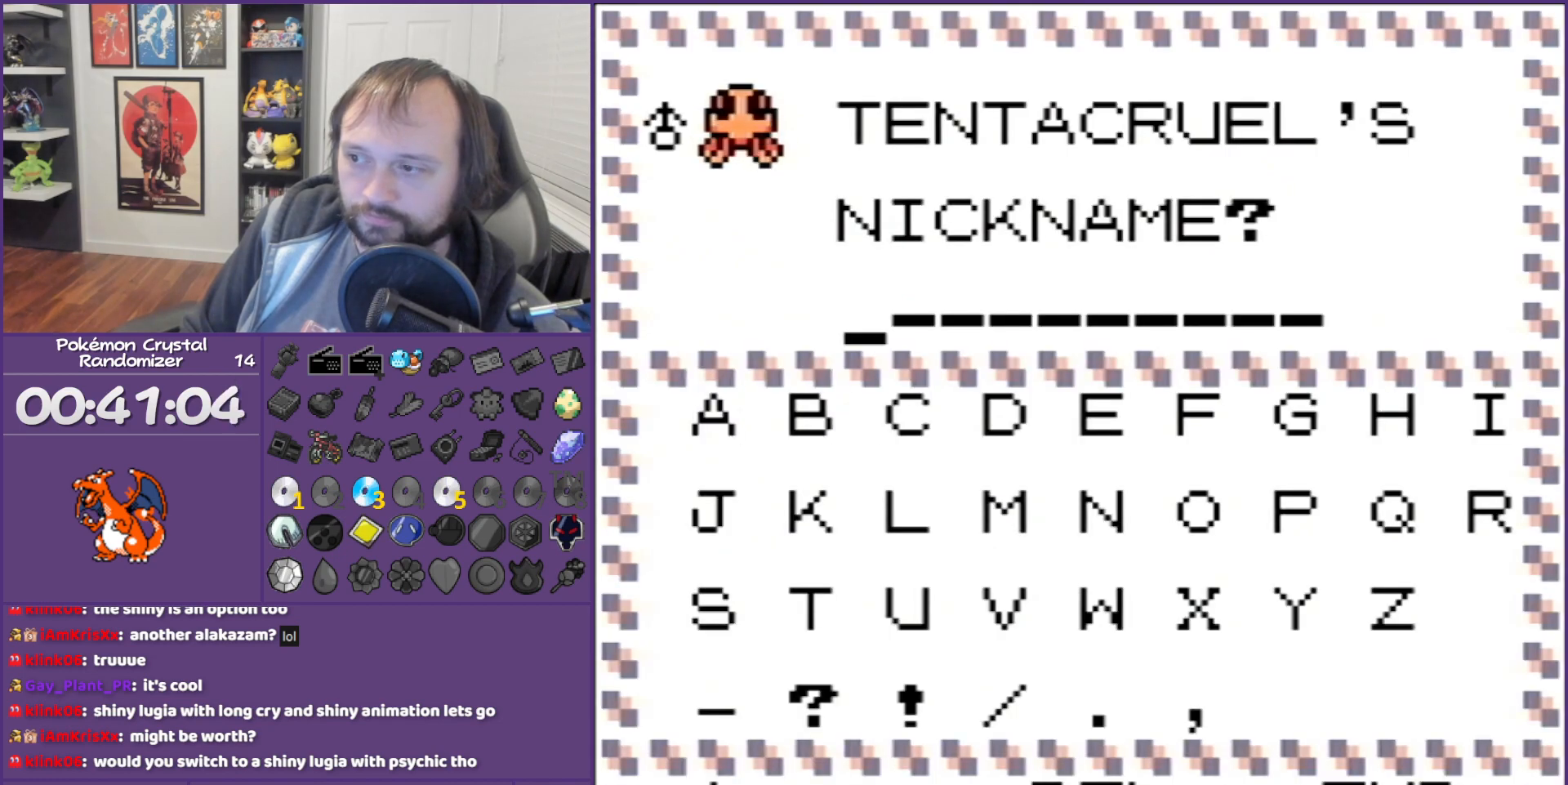
{"buttons": [], "events": [[133, "DPAD_RIGHT", "up"], [350, "DPAD_LEFT", "down"], [483, "DPAD_LEFT", "up"]]}
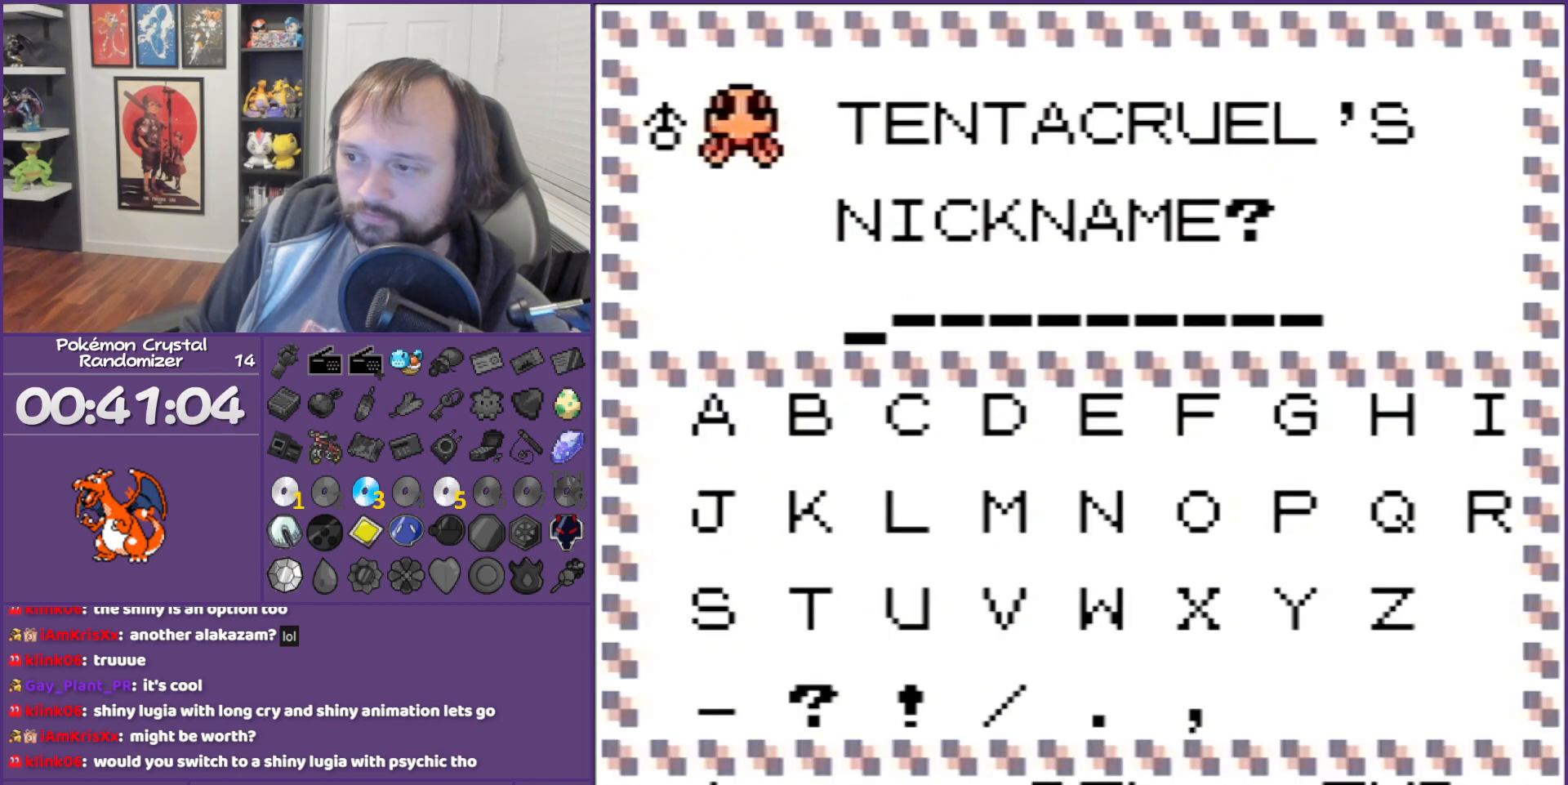
{"buttons": [], "events": [[50, "DPAD_LEFT", "down"], [100, "DPAD_LEFT", "up"], [200, "DPAD_DOWN", "down"], [333, "DPAD_DOWN", "up"], [383, "DPAD_DOWN", "down"], [450, "DPAD_DOWN", "up"]]}
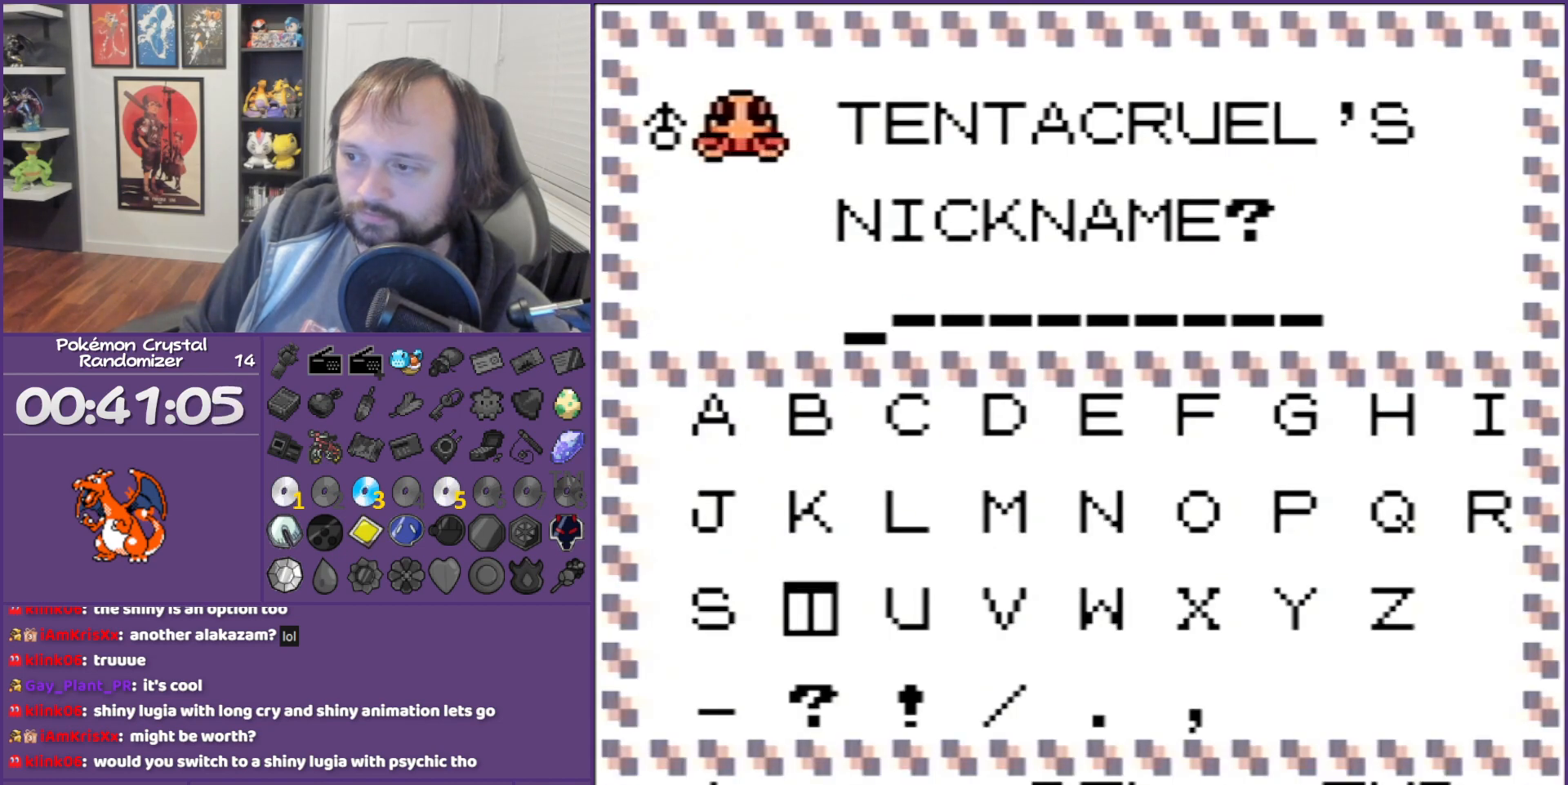
{"buttons": ["DPAD_UP"], "events": [[50, "A", "down"], [267, "A", "up"], [267, "DPAD_UP", "down"]]}
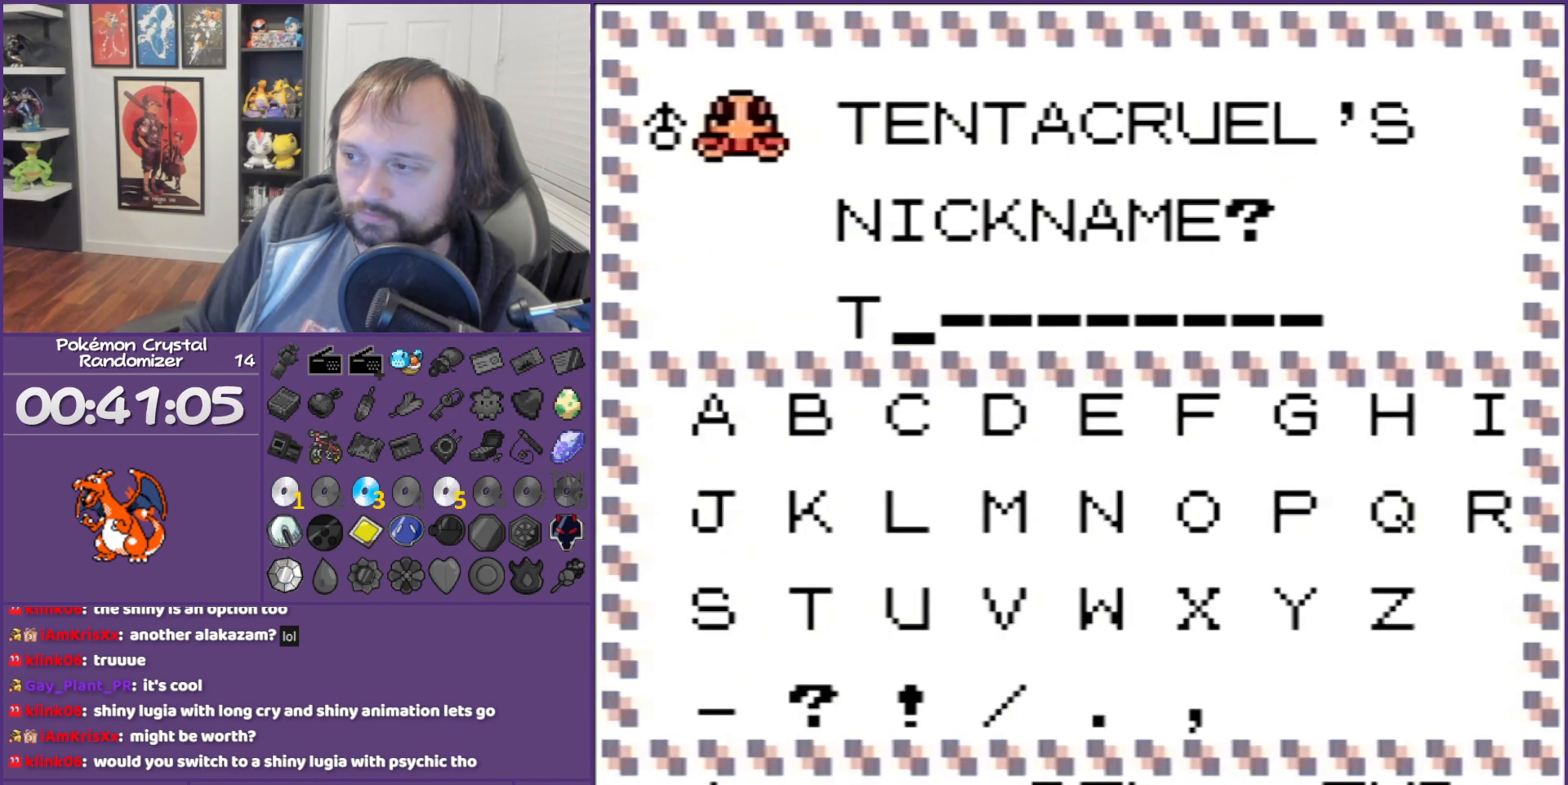
{"buttons": ["DPAD_RIGHT"], "events": [[17, "DPAD_UP", "up"], [233, "DPAD_RIGHT", "down"], [317, "DPAD_RIGHT", "up"], [450, "DPAD_RIGHT", "down"]]}
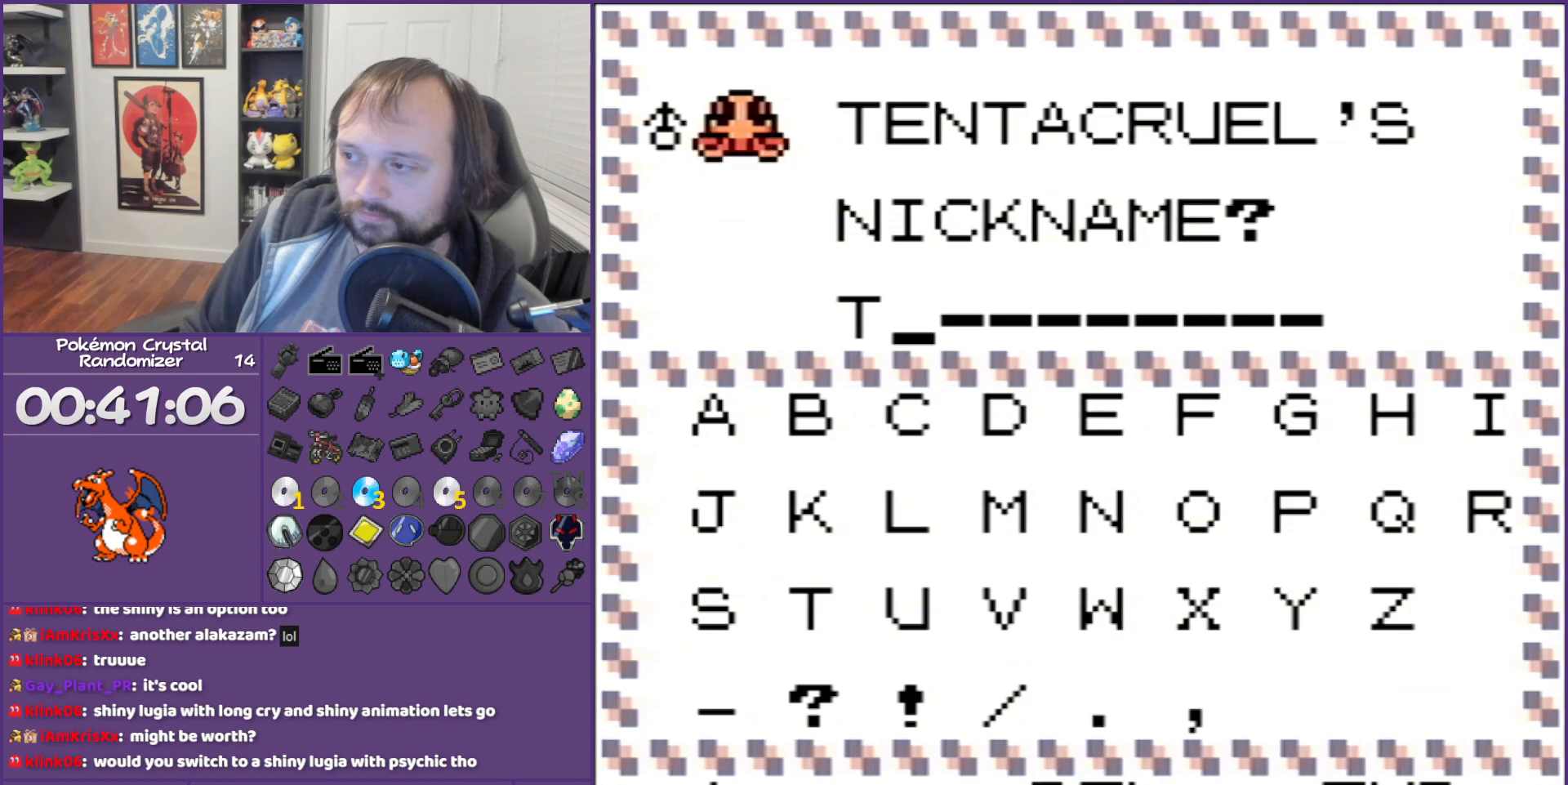
{"buttons": [], "events": [[17, "DPAD_RIGHT", "up"], [233, "DPAD_RIGHT", "down"], [450, "DPAD_RIGHT", "up"]]}
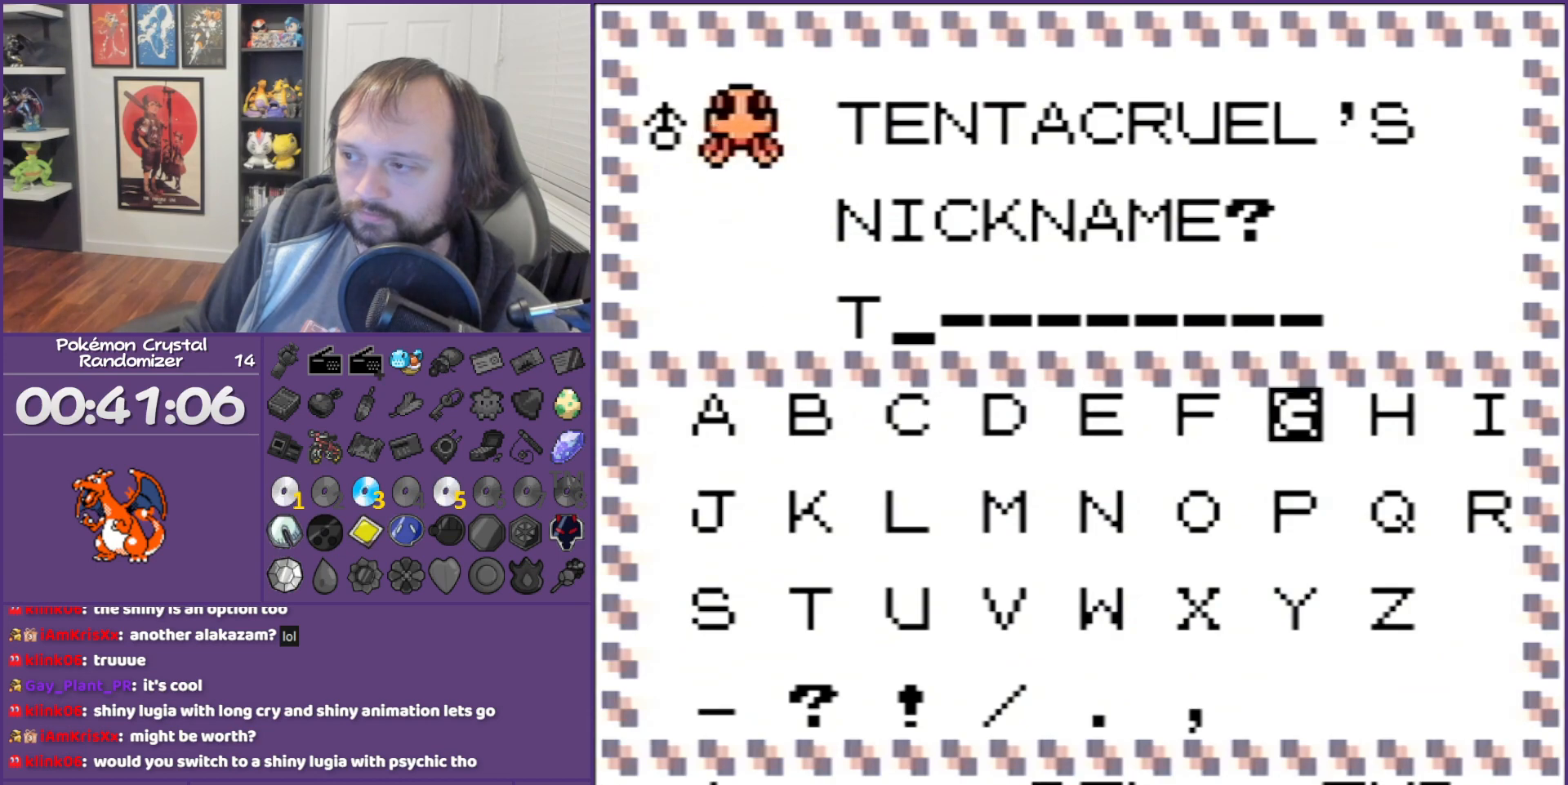
{"buttons": ["A", "DPAD_LEFT"], "events": [[267, "A", "down"], [317, "DPAD_LEFT", "down"]]}
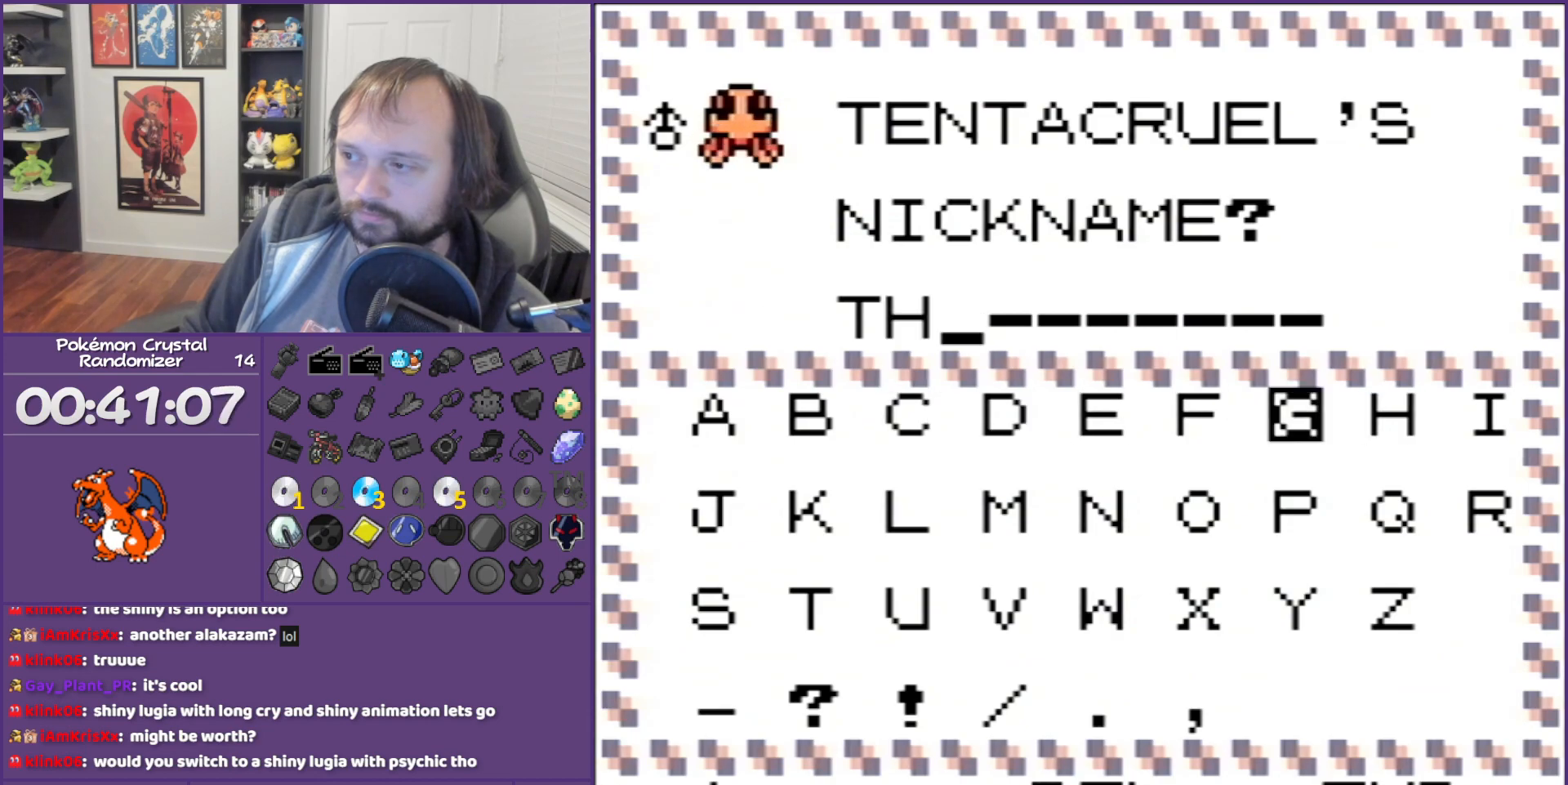
{"buttons": [], "events": [[67, "A", "up"], [267, "DPAD_LEFT", "up"], [317, "A", "down"], [483, "A", "up"]]}
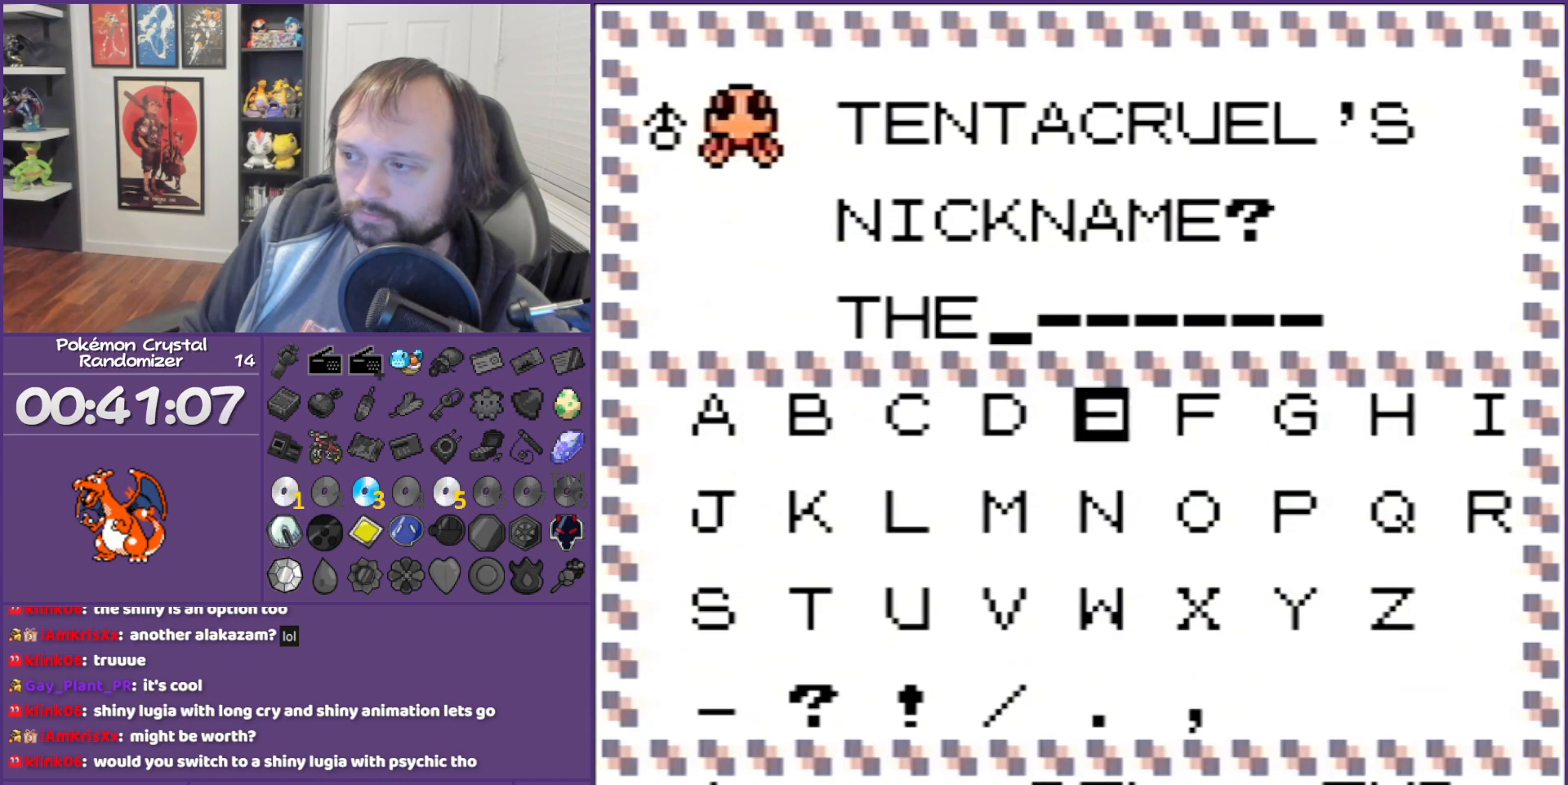
{"buttons": [], "events": [[283, "DPAD_DOWN", "down"], [417, "DPAD_DOWN", "up"]]}
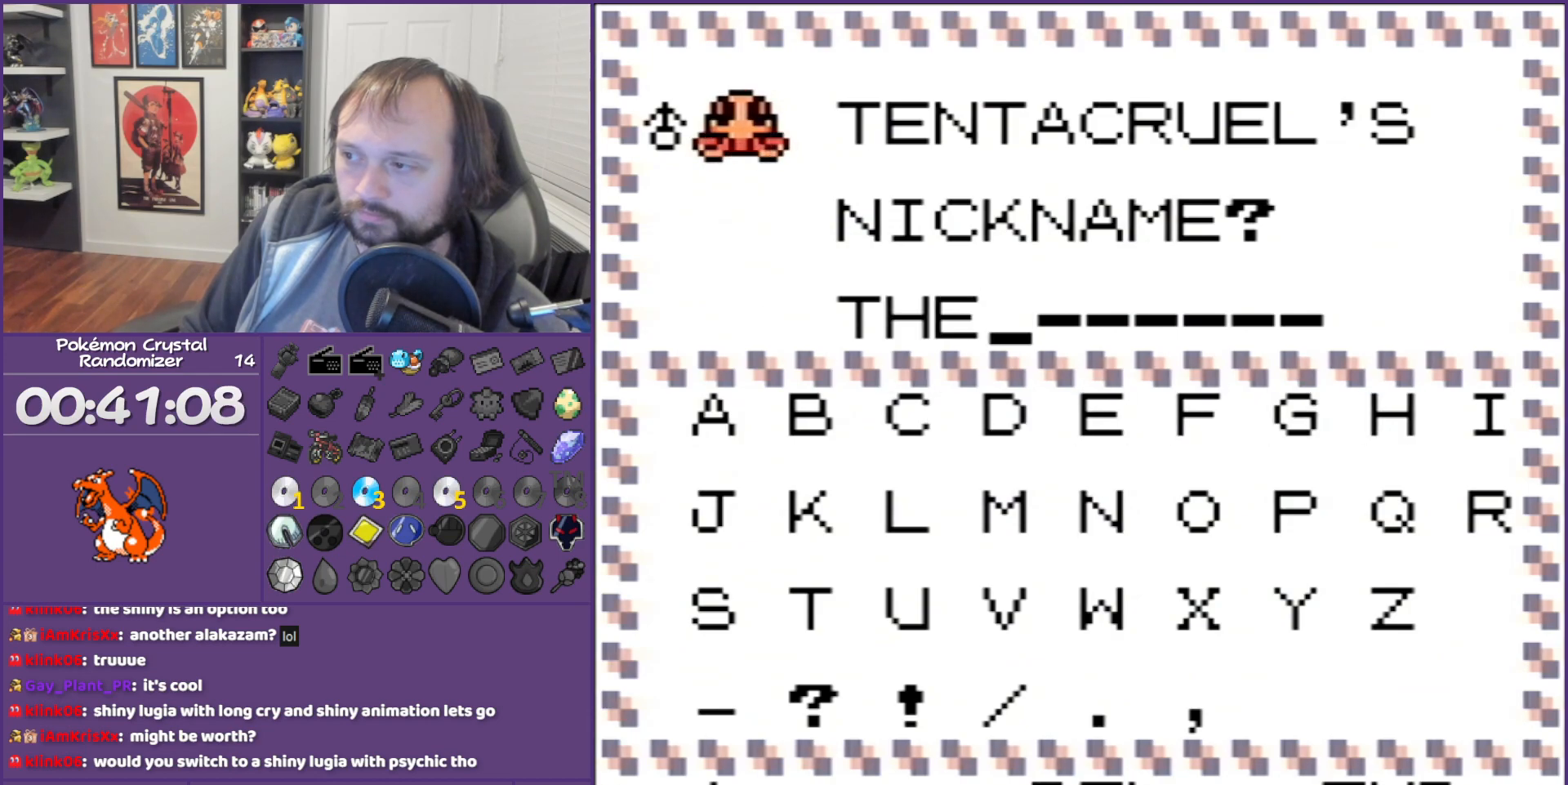
{"buttons": [], "events": [[17, "DPAD_RIGHT", "down"], [233, "A", "down"], [233, "DPAD_RIGHT", "up"], [283, "A", "up"], [283, "DPAD_LEFT", "down"], [383, "DPAD_LEFT", "up"]]}
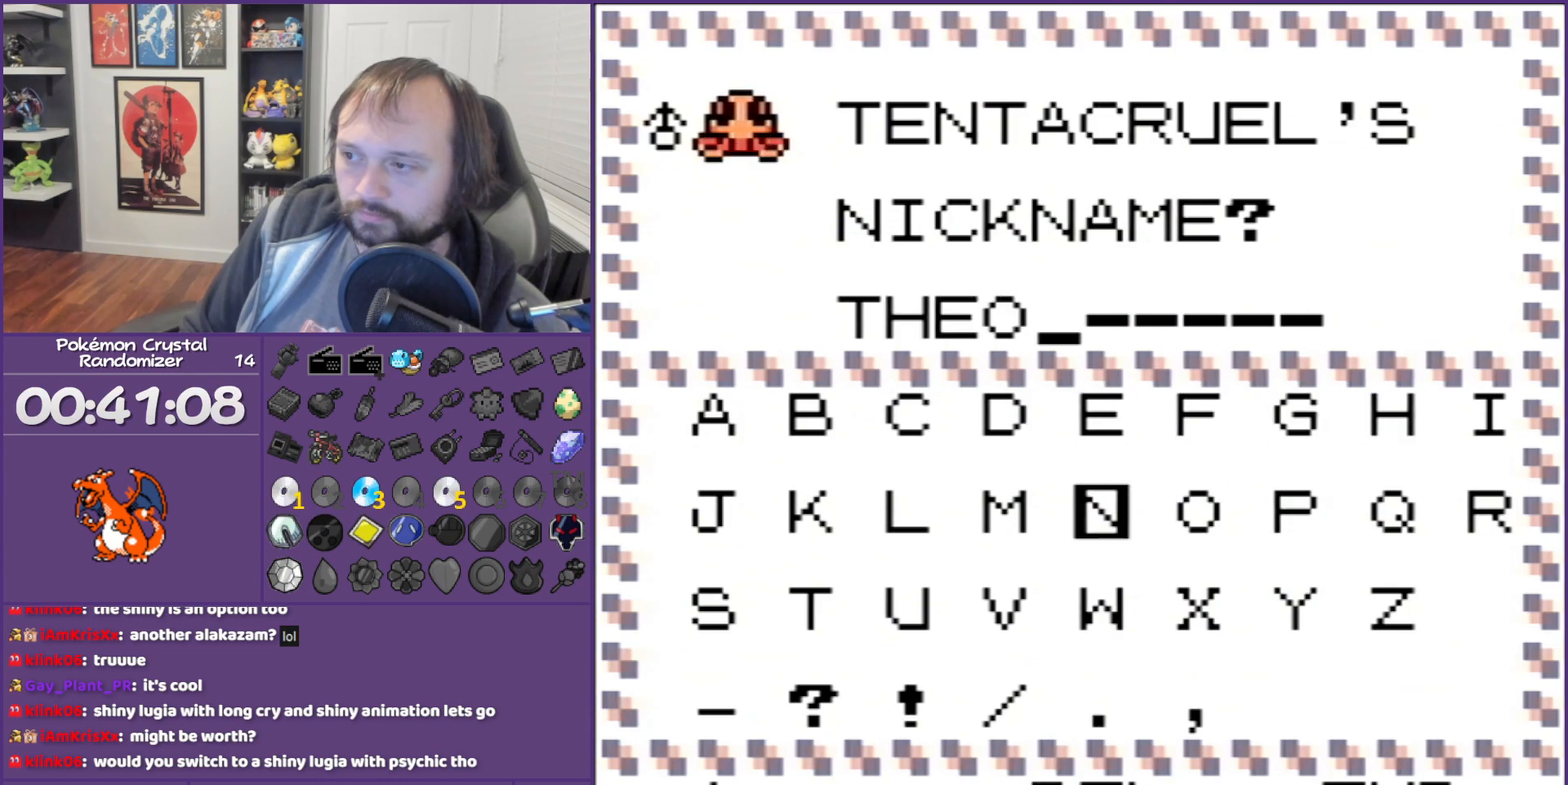
{"buttons": ["A"], "events": [[17, "DPAD_LEFT", "down"], [67, "DPAD_LEFT", "up"], [317, "DPAD_UP", "down"], [383, "A", "down"], [383, "DPAD_UP", "up"]]}
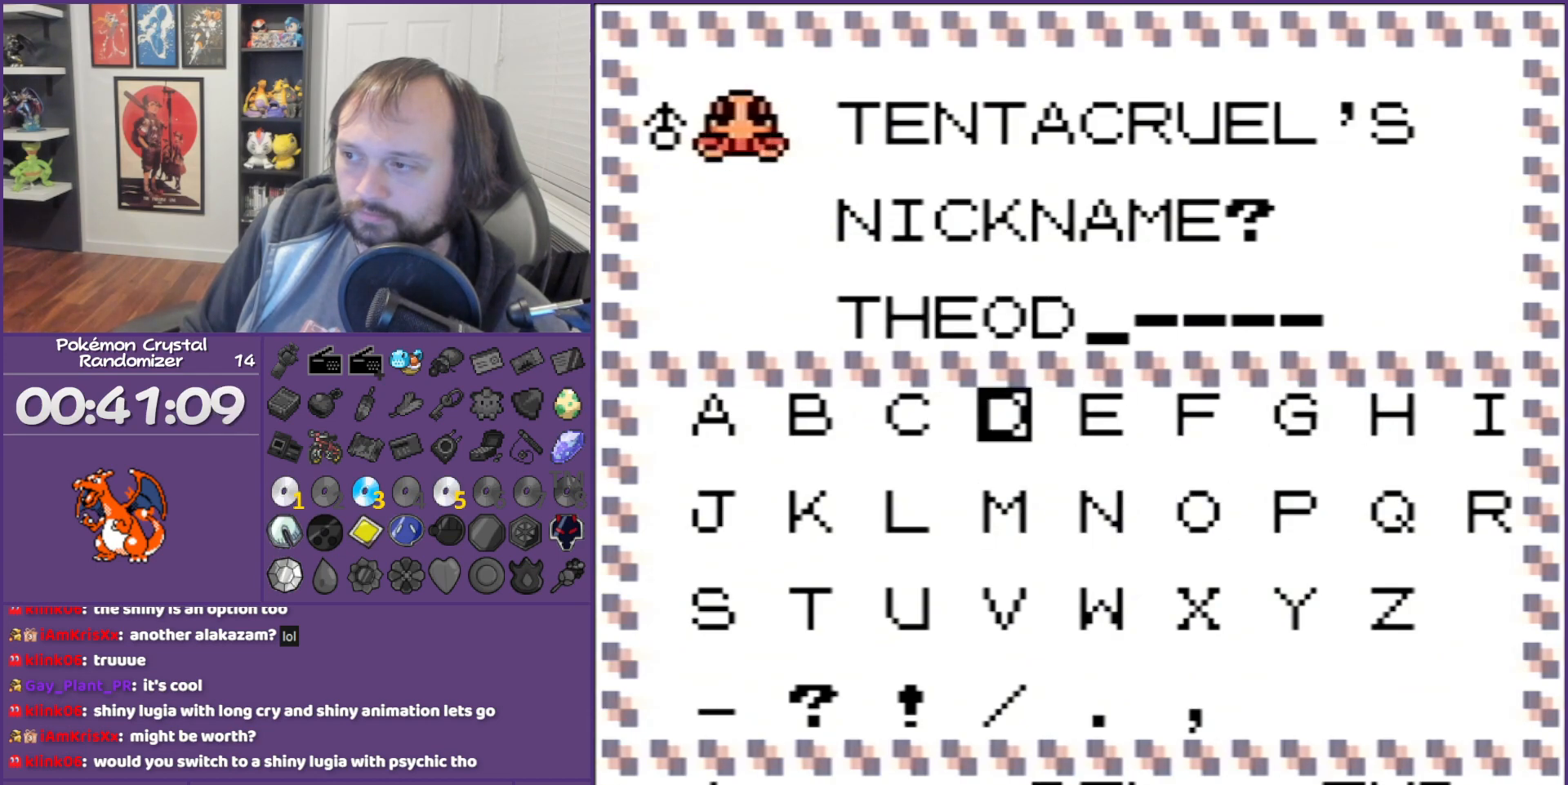
{"buttons": ["A"], "events": [[67, "A", "up"], [383, "DPAD_DOWN", "down"], [433, "DPAD_DOWN", "up"], [483, "A", "down"]]}
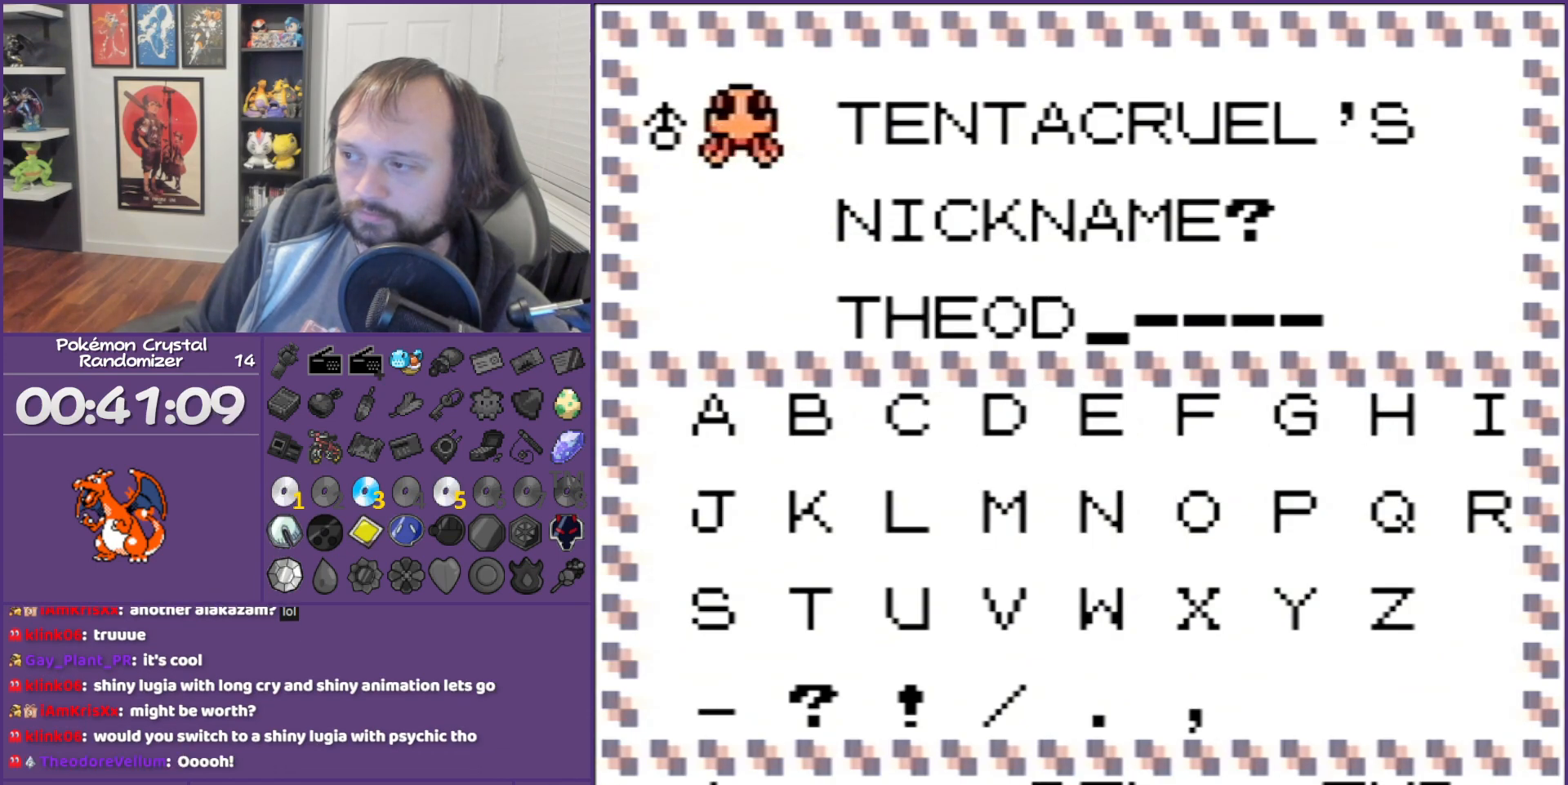
{"buttons": [], "events": [[183, "A", "up"], [183, "DPAD_RIGHT", "down"], [267, "DPAD_RIGHT", "up"], [300, "DPAD_RIGHT", "down"], [367, "DPAD_RIGHT", "up"]]}
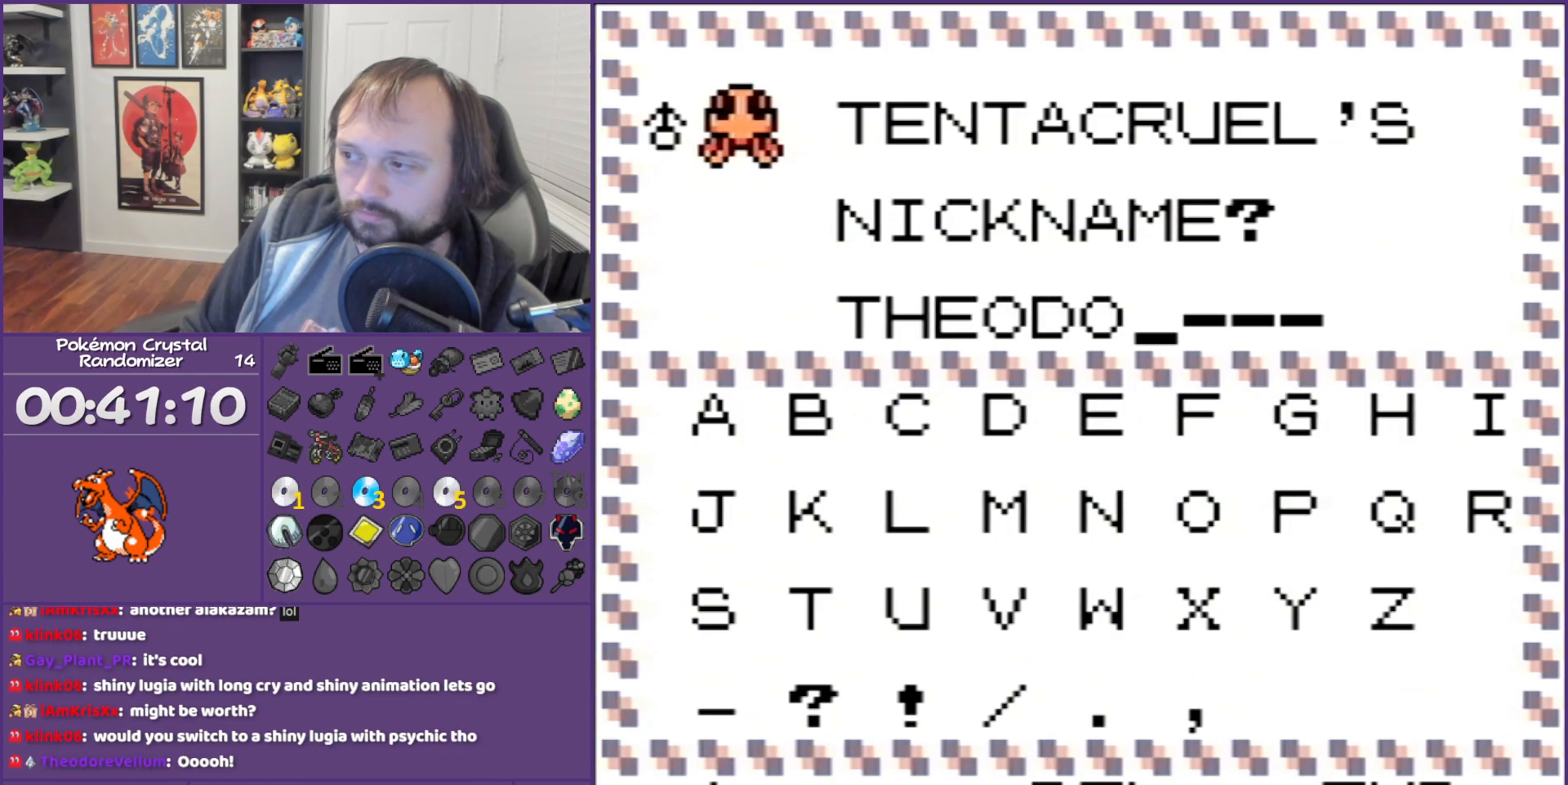
{"buttons": [], "events": [[17, "DPAD_RIGHT", "down"], [50, "DPAD_RIGHT", "up"], [117, "A", "down"], [217, "A", "up"], [217, "DPAD_RIGHT", "down"], [333, "DPAD_RIGHT", "up"], [367, "DPAD_RIGHT", "down"], [467, "DPAD_RIGHT", "up"]]}
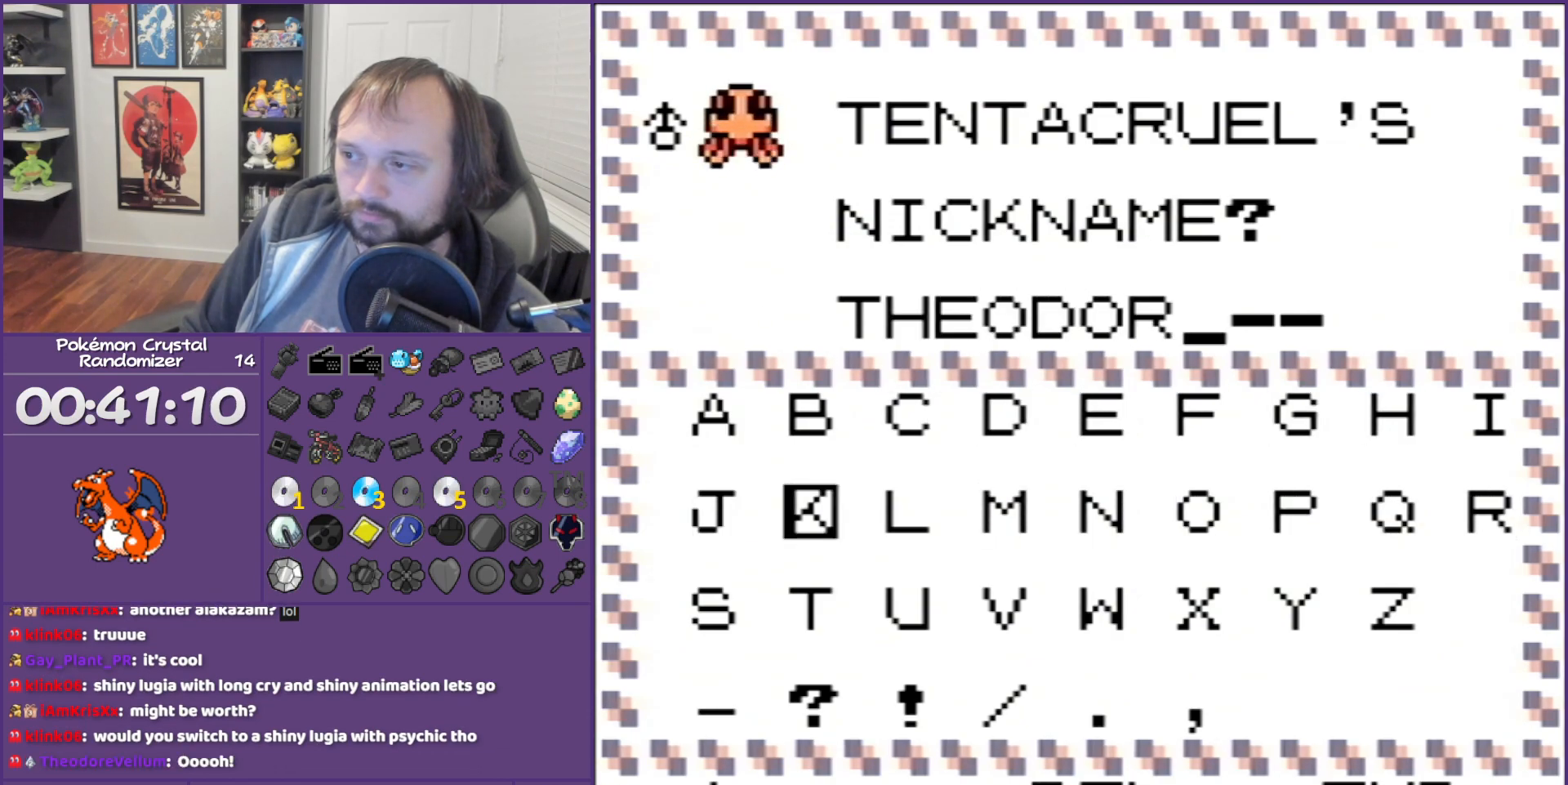
{"buttons": [], "events": [[17, "DPAD_RIGHT", "down"], [117, "DPAD_RIGHT", "up"], [367, "DPAD_RIGHT", "down"], [400, "DPAD_RIGHT", "up"]]}